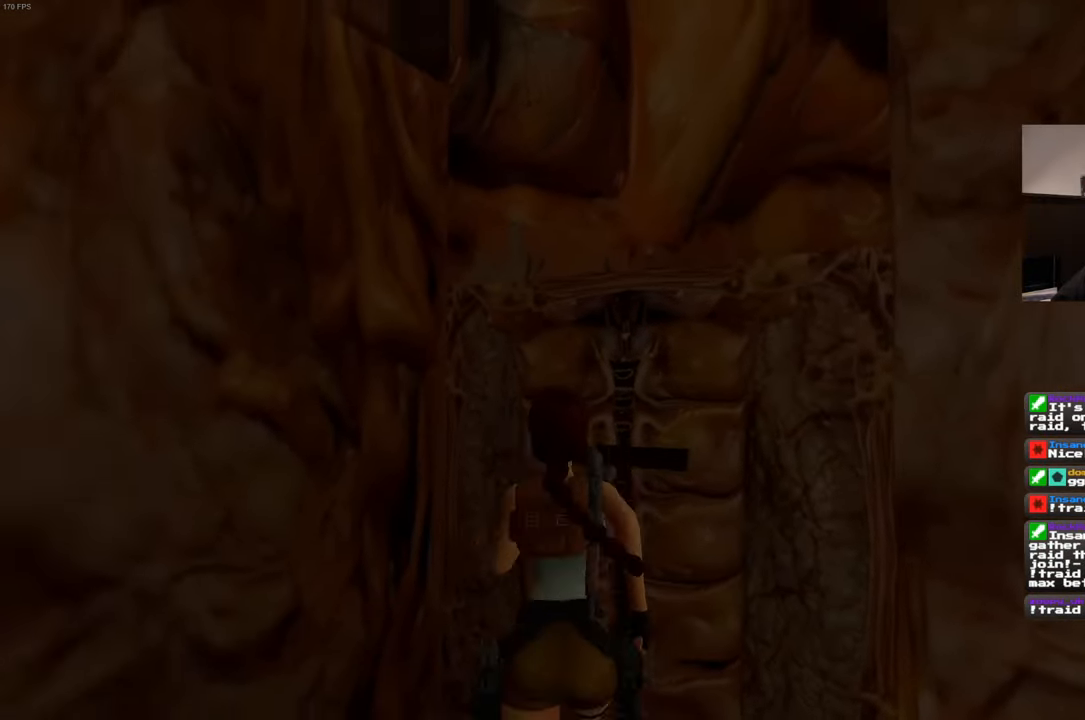
Gameplay with a controller (PlayStation layout); each line is a JSON object with the inputs held at the frame after it. "events" lists button and stick changes between this image and that frame as [ms after this image, input, new state], when the widget could be followed in between. Not read: L3 R3 START.
{"buttons": [], "left_stick": "center", "right_stick": "center", "events": [[100, "left_stick", "center"]]}
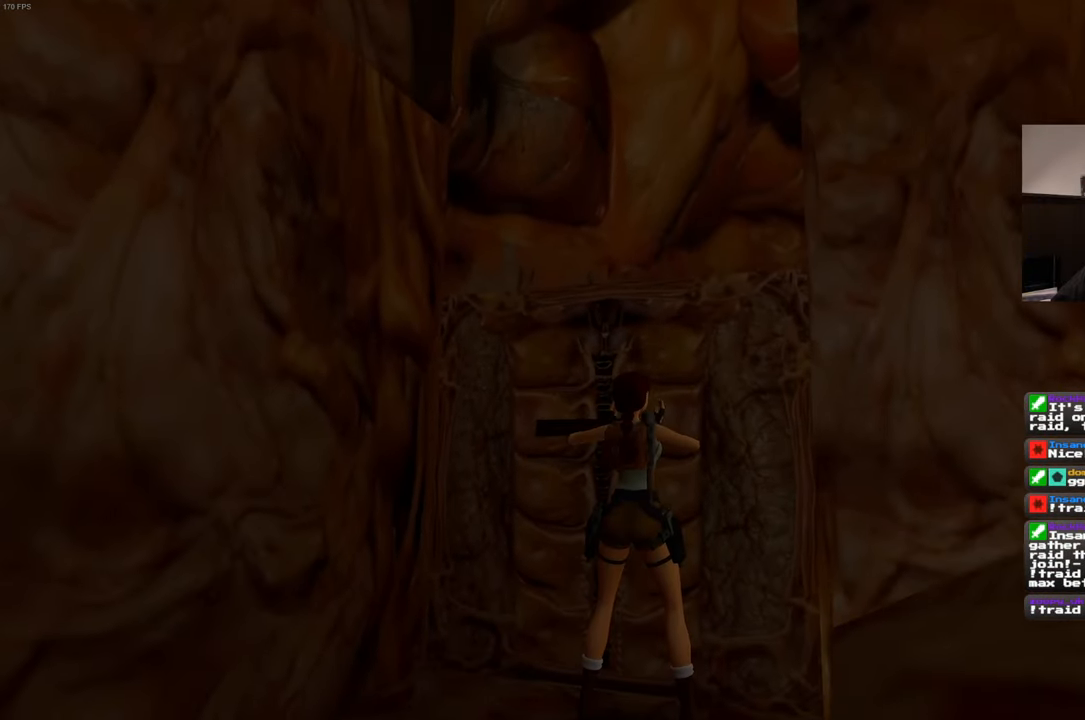
{"buttons": [], "left_stick": "center", "right_stick": "center", "events": []}
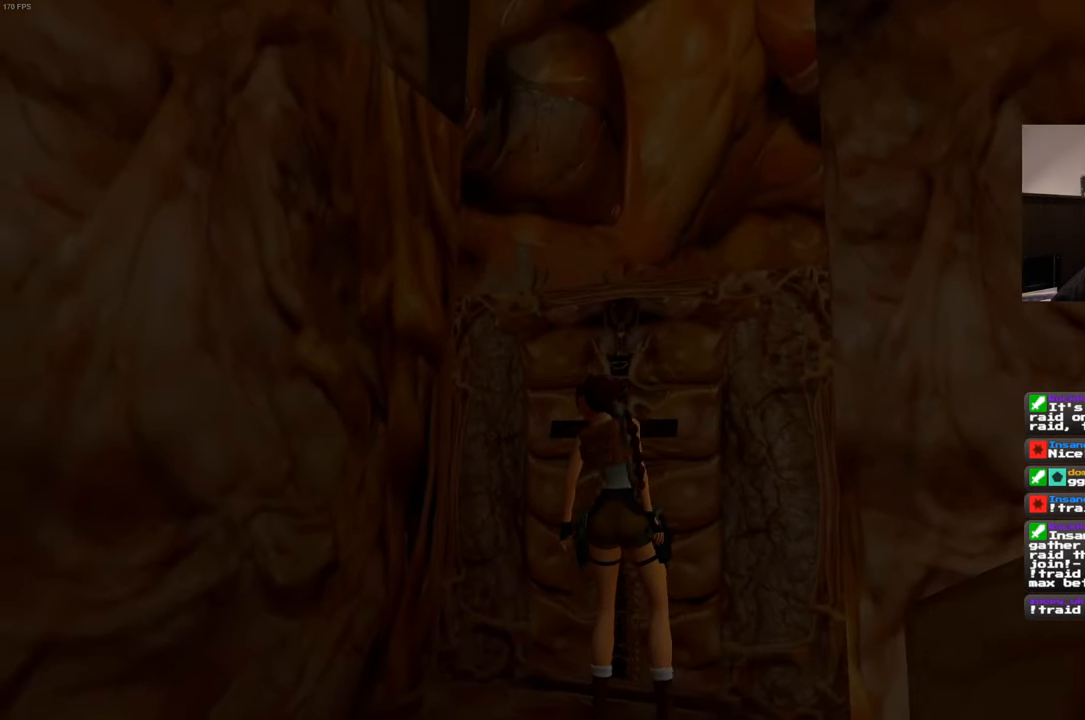
{"buttons": [], "left_stick": "center", "right_stick": "center", "events": []}
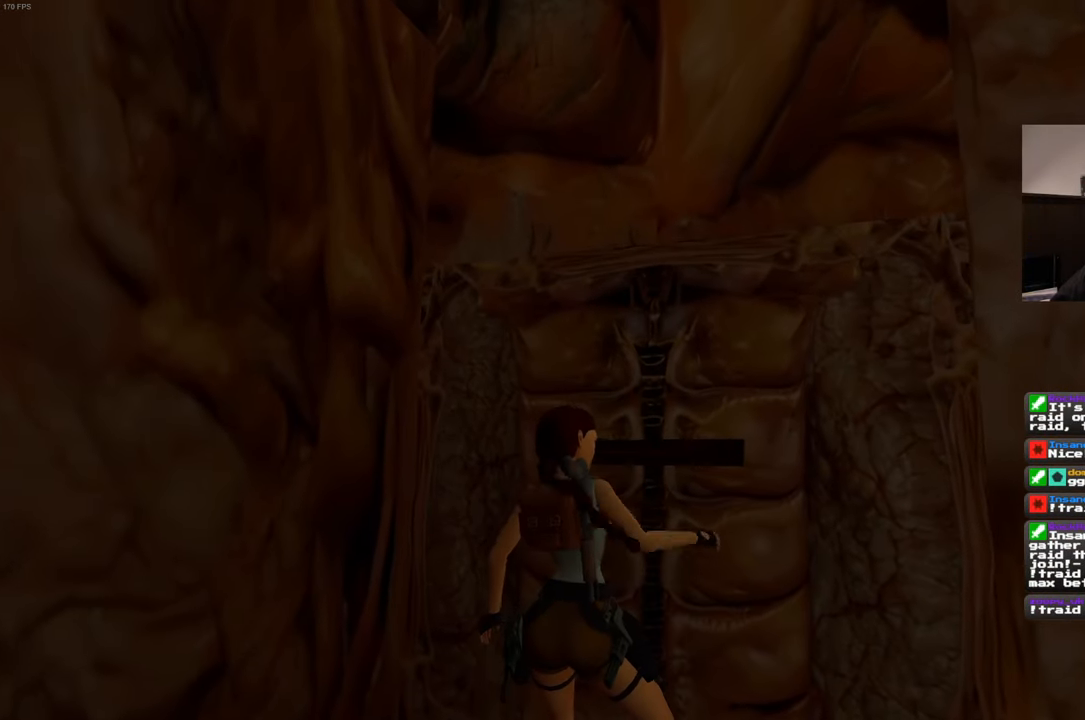
{"buttons": [], "left_stick": "center", "right_stick": "center", "events": []}
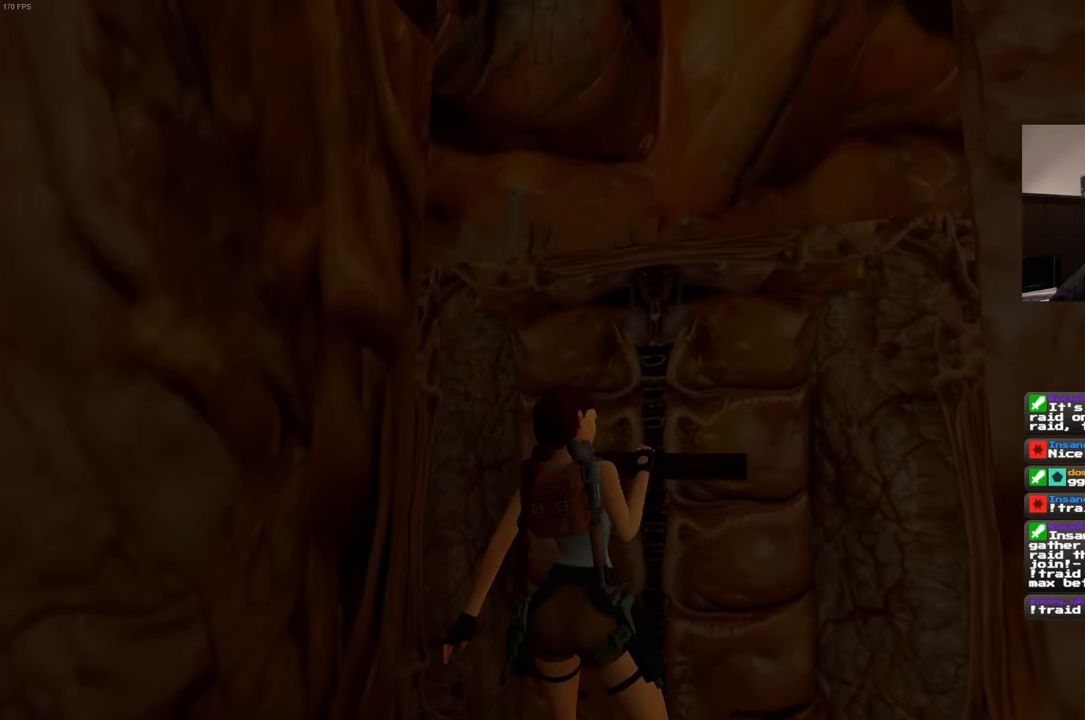
{"buttons": [], "left_stick": "center", "right_stick": "left", "events": [[233, "right_stick", "left"]]}
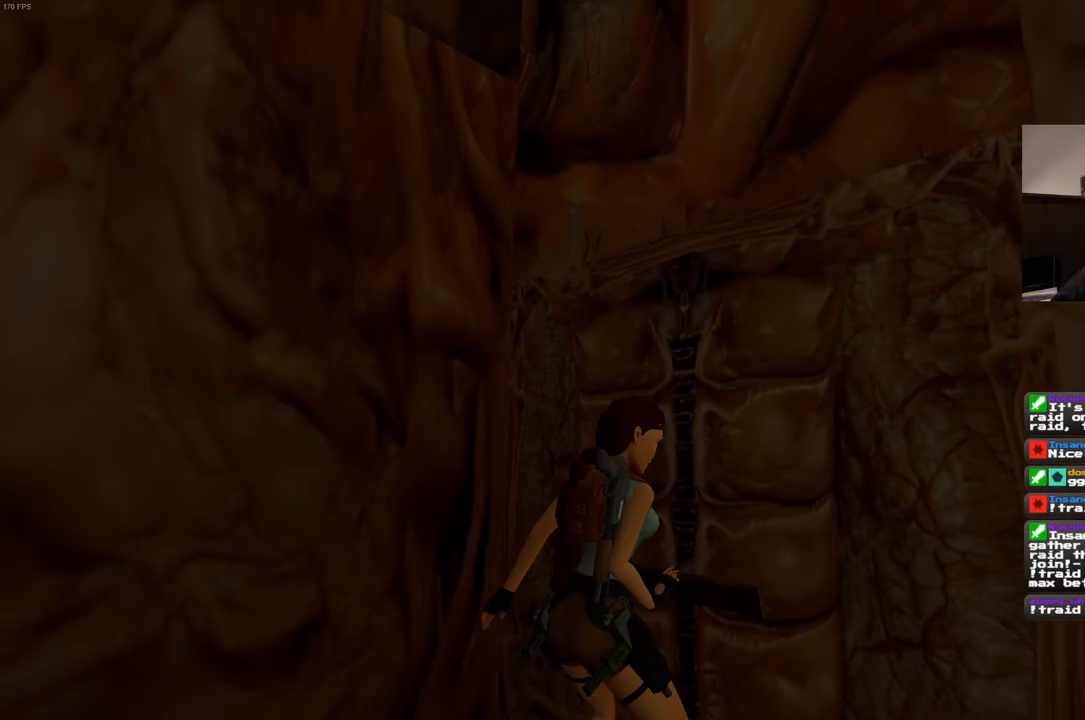
{"buttons": [], "left_stick": "center", "right_stick": "left", "events": []}
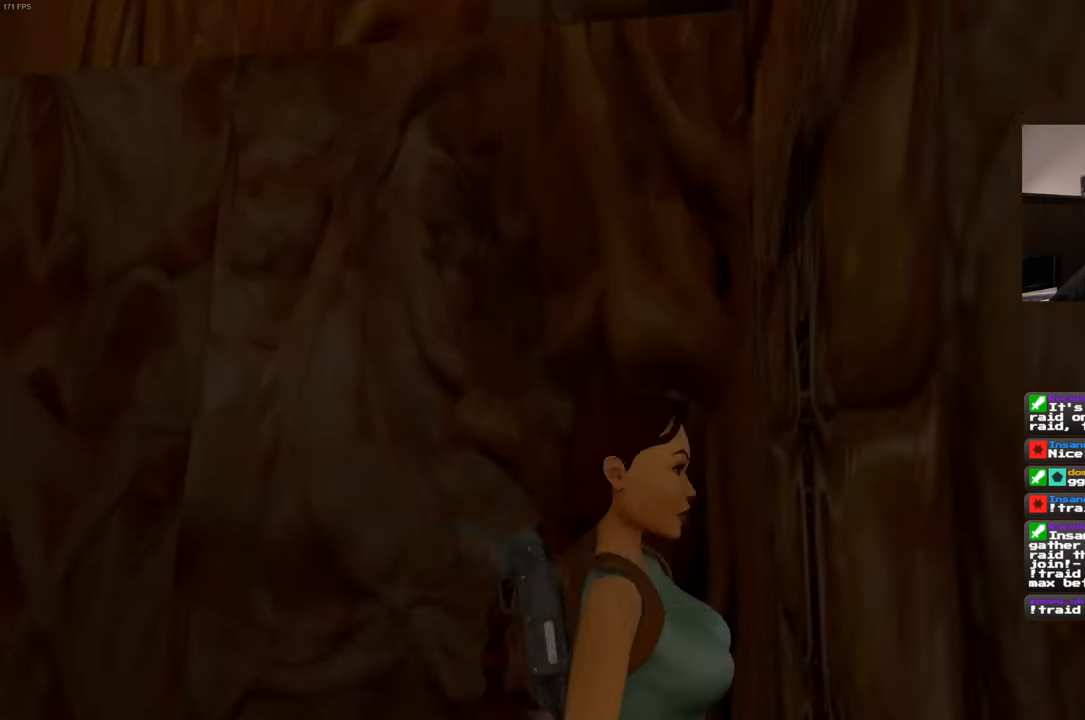
{"buttons": [], "left_stick": "center", "right_stick": "center", "events": [[316, "right_stick", "down-left"], [500, "right_stick", "center"]]}
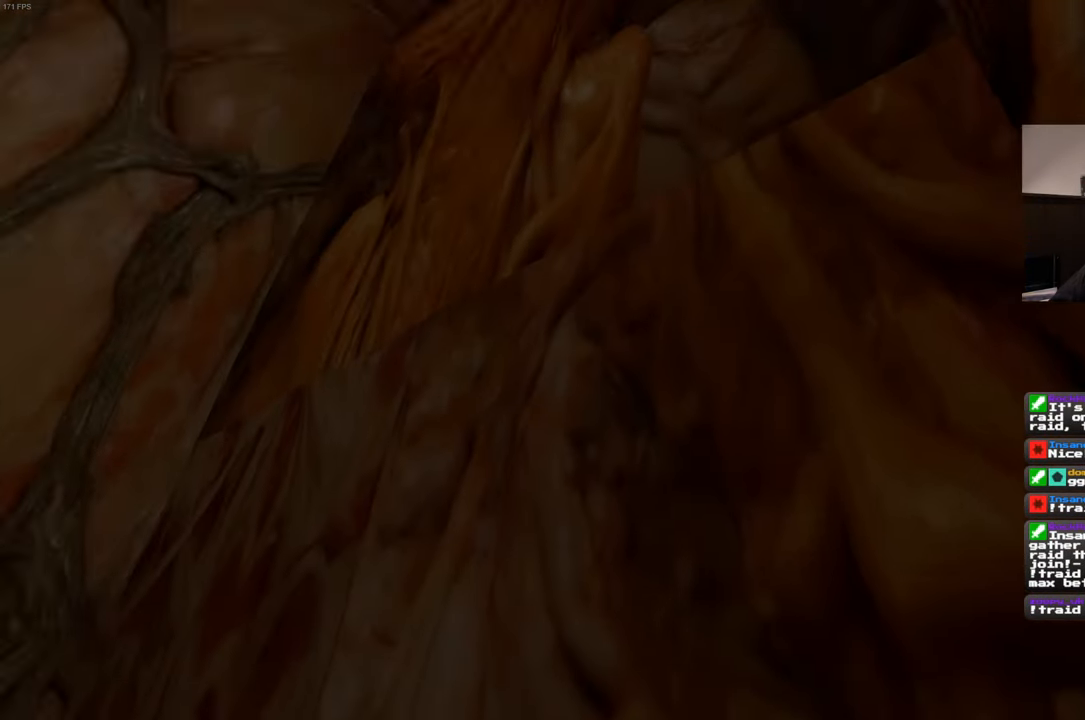
{"buttons": [], "left_stick": "center", "right_stick": "center", "events": [[183, "right_stick", "down-left"], [433, "right_stick", "center"]]}
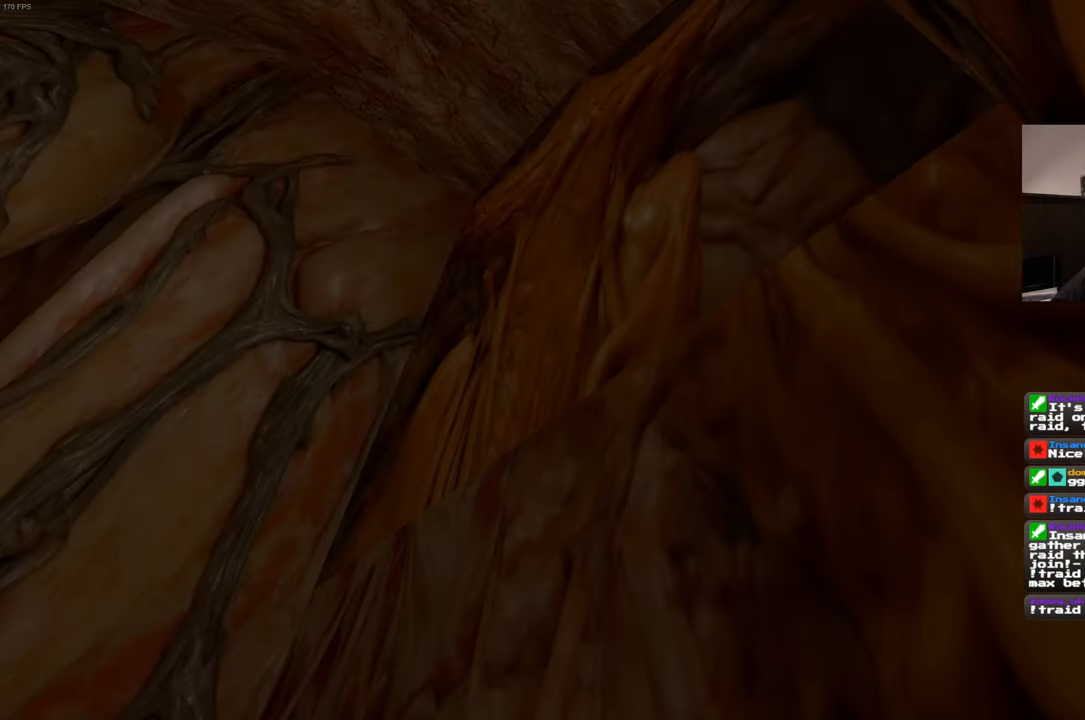
{"buttons": [], "left_stick": "up-right", "right_stick": "center", "events": [[167, "left_stick", "up"], [333, "left_stick", "up-right"]]}
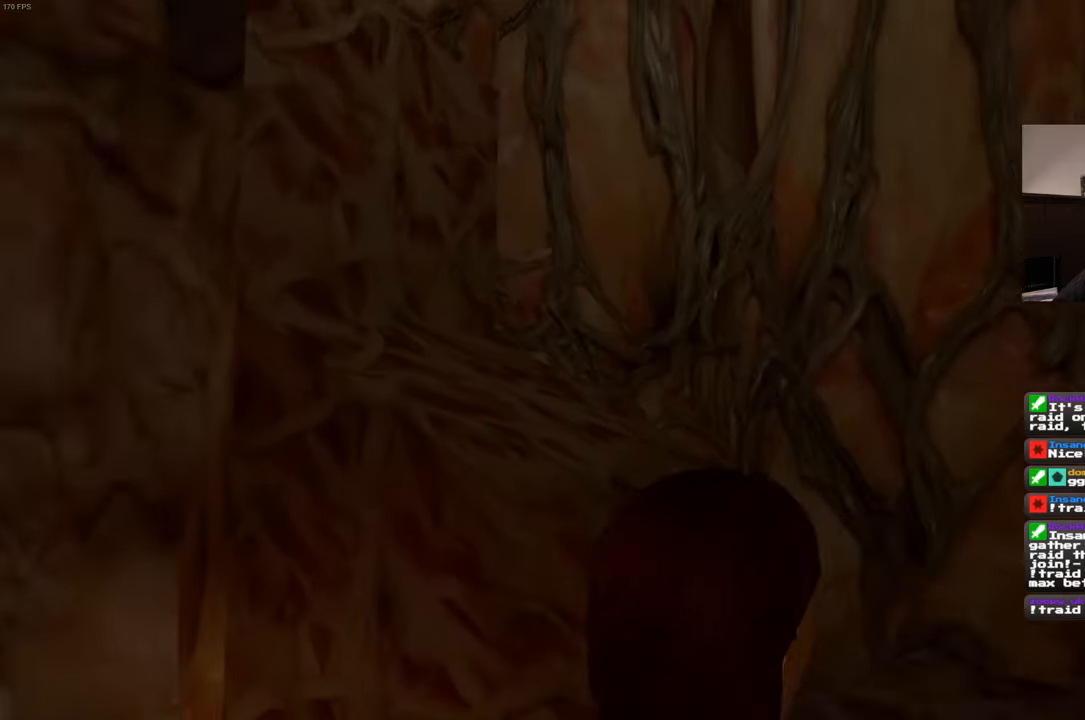
{"buttons": [], "left_stick": "center", "right_stick": "center", "events": [[17, "left_stick", "center"]]}
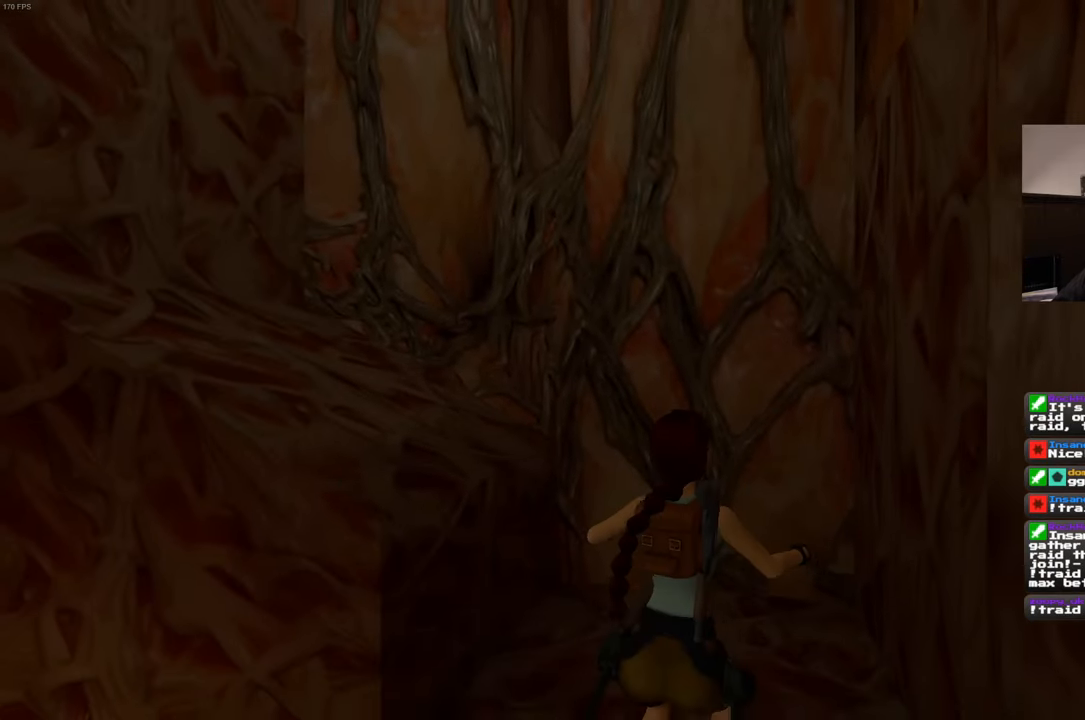
{"buttons": [], "left_stick": "up", "right_stick": "left", "events": [[50, "right_stick", "down"], [200, "left_stick", "up"], [250, "right_stick", "center"], [467, "right_stick", "left"]]}
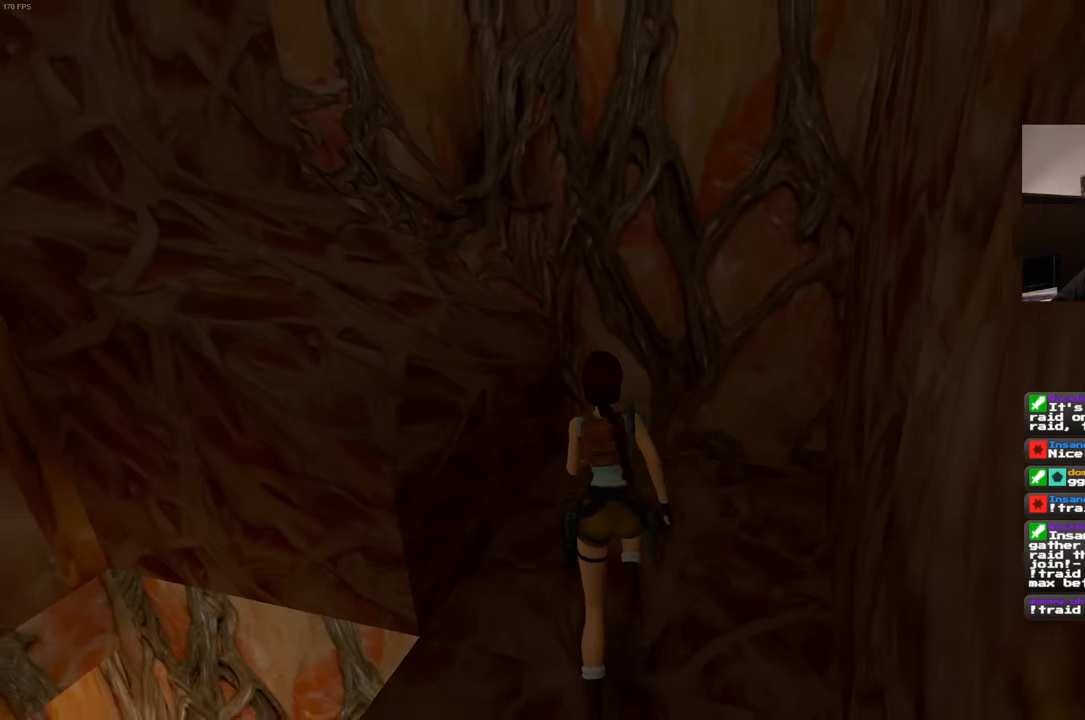
{"buttons": ["R2"], "left_stick": "up", "right_stick": "left", "events": [[383, "R2", "down"]]}
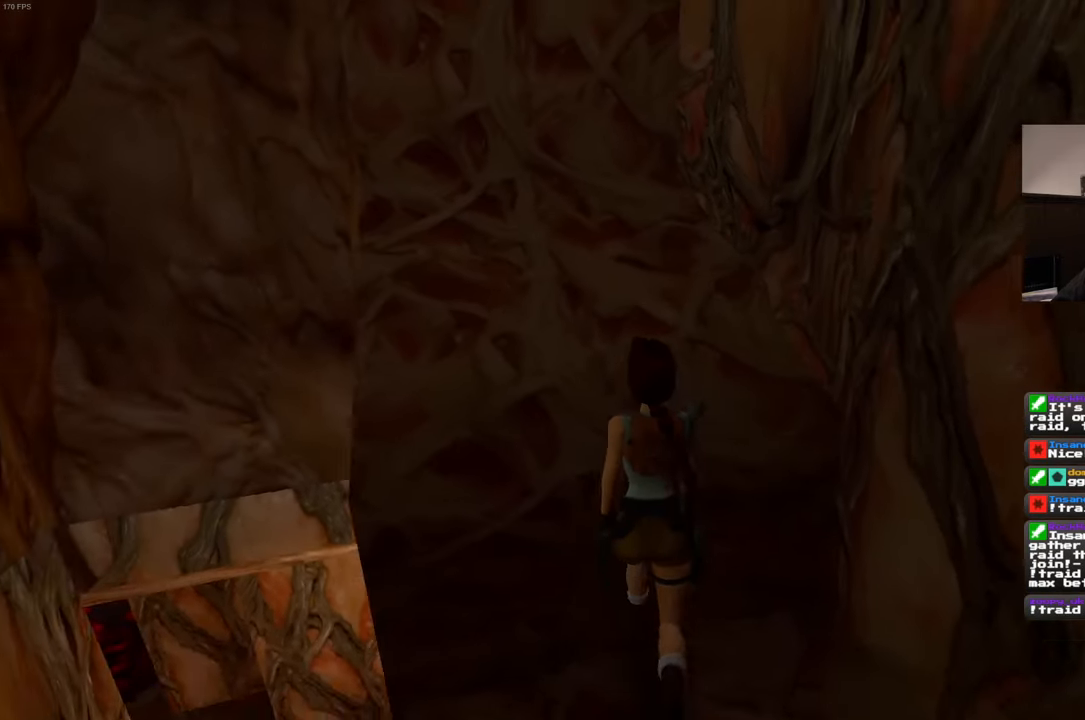
{"buttons": [], "left_stick": "up", "right_stick": "center", "events": [[67, "R2", "up"], [83, "right_stick", "center"]]}
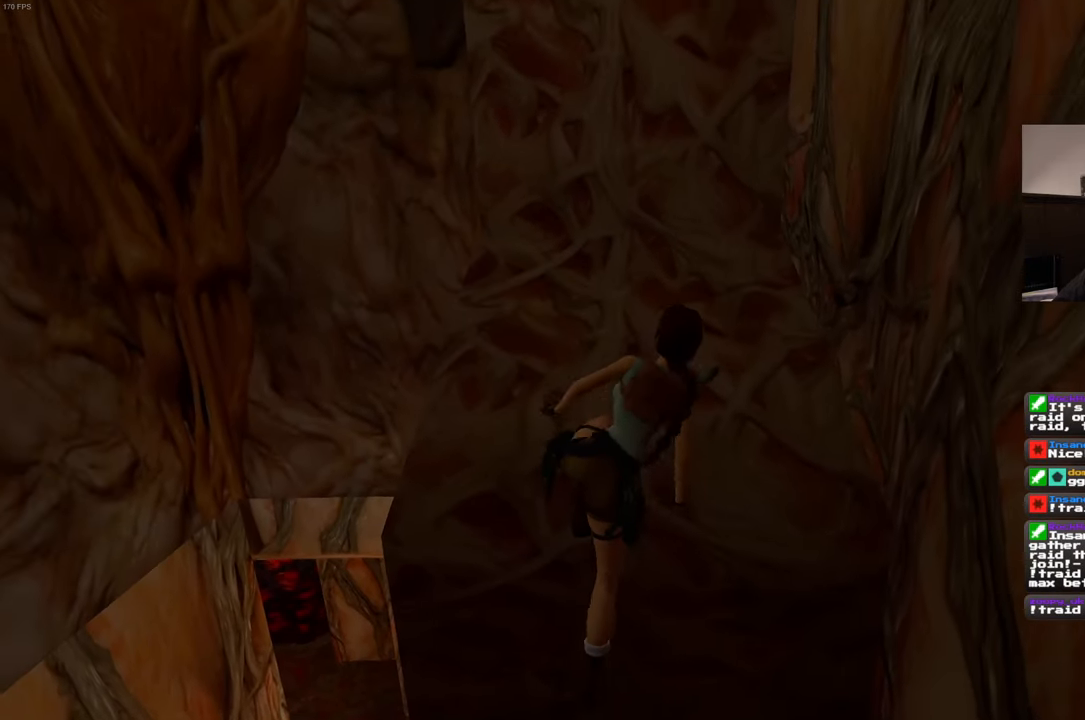
{"buttons": [], "left_stick": "center", "right_stick": "center", "events": [[50, "left_stick", "center"], [100, "right_stick", "up"], [317, "right_stick", "center"]]}
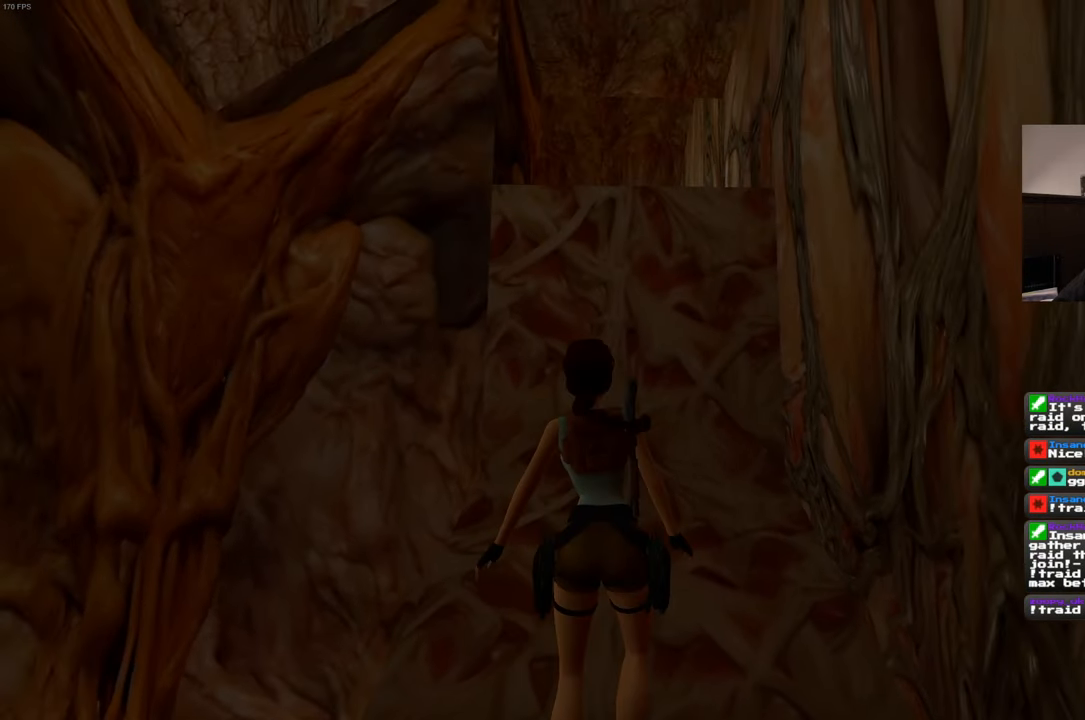
{"buttons": [], "left_stick": "up", "right_stick": "center", "events": [[483, "left_stick", "up"]]}
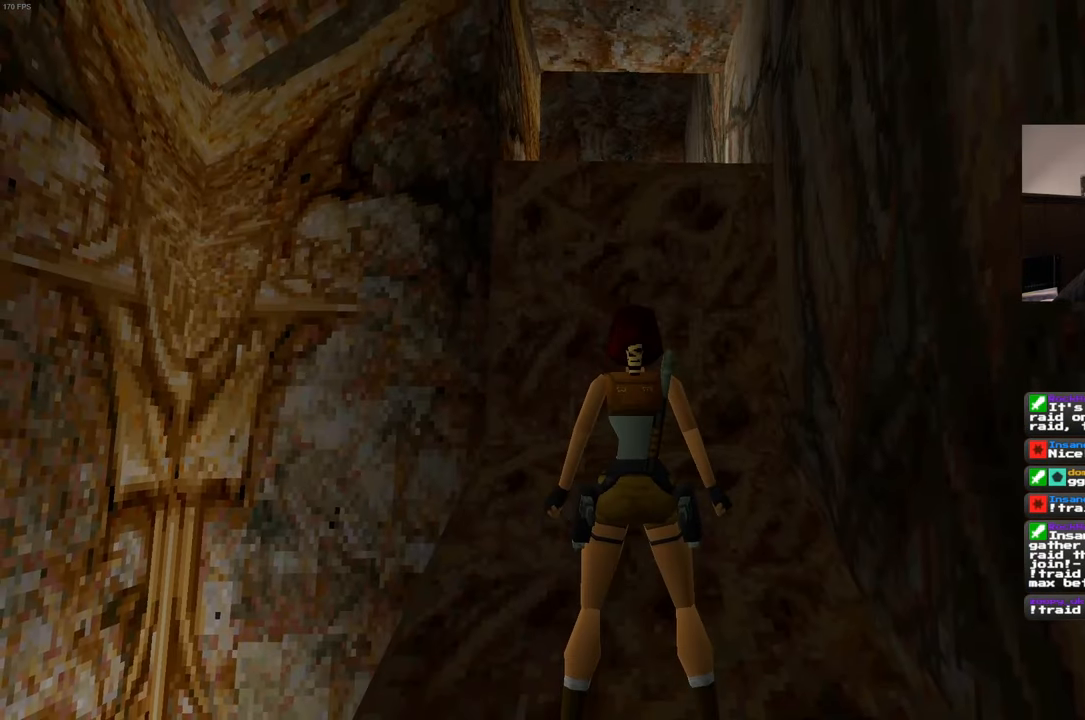
{"buttons": [], "left_stick": "up", "right_stick": "center", "events": []}
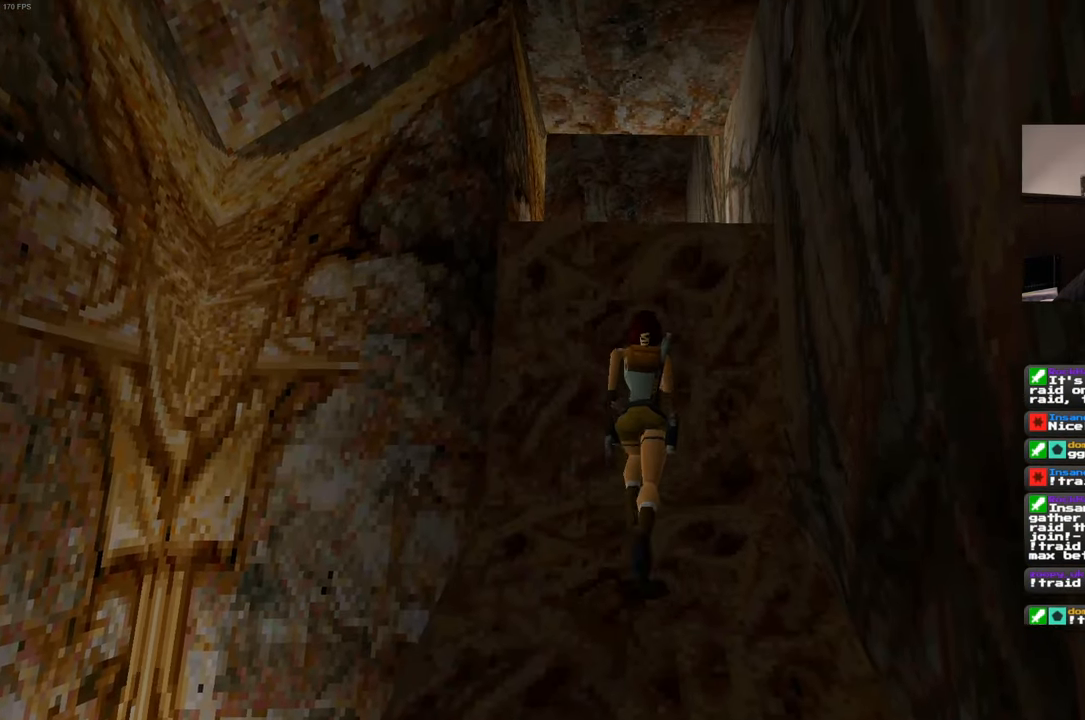
{"buttons": [], "left_stick": "up", "right_stick": "center", "events": []}
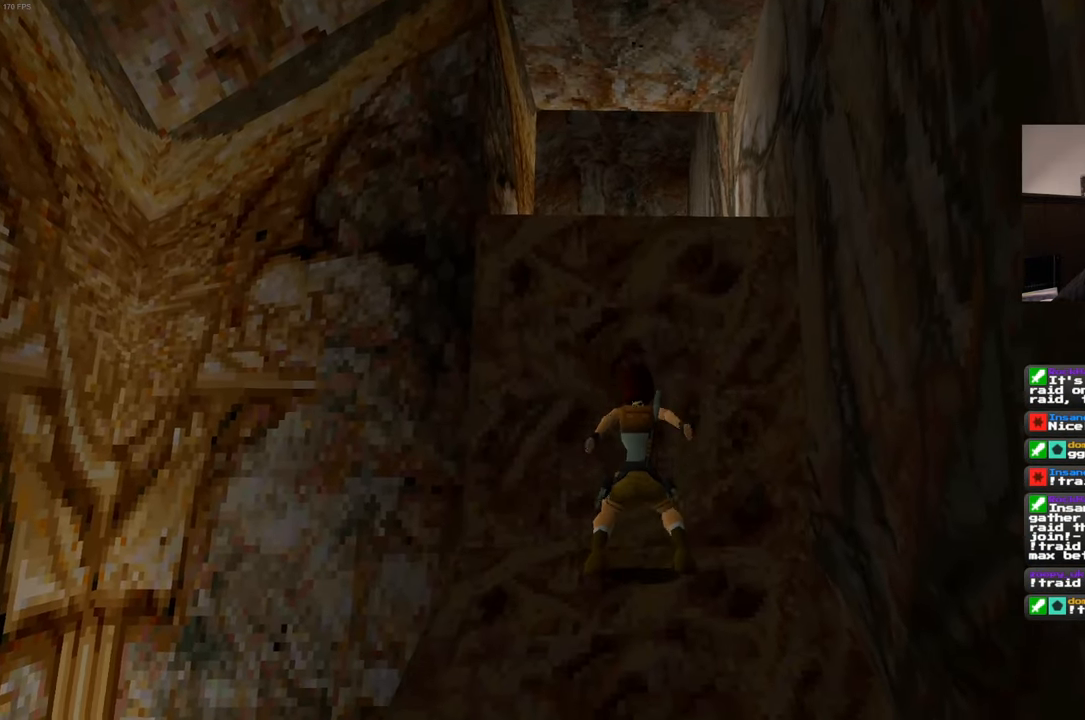
{"buttons": [], "left_stick": "up", "right_stick": "center", "events": []}
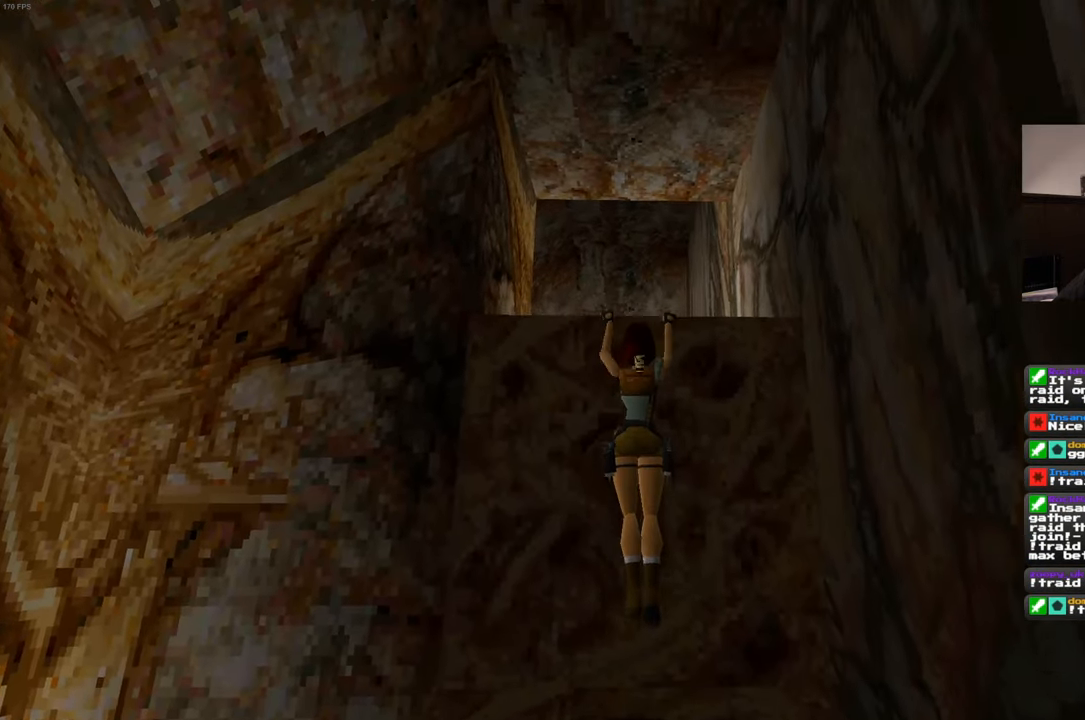
{"buttons": [], "left_stick": "center", "right_stick": "center", "events": [[300, "left_stick", "center"]]}
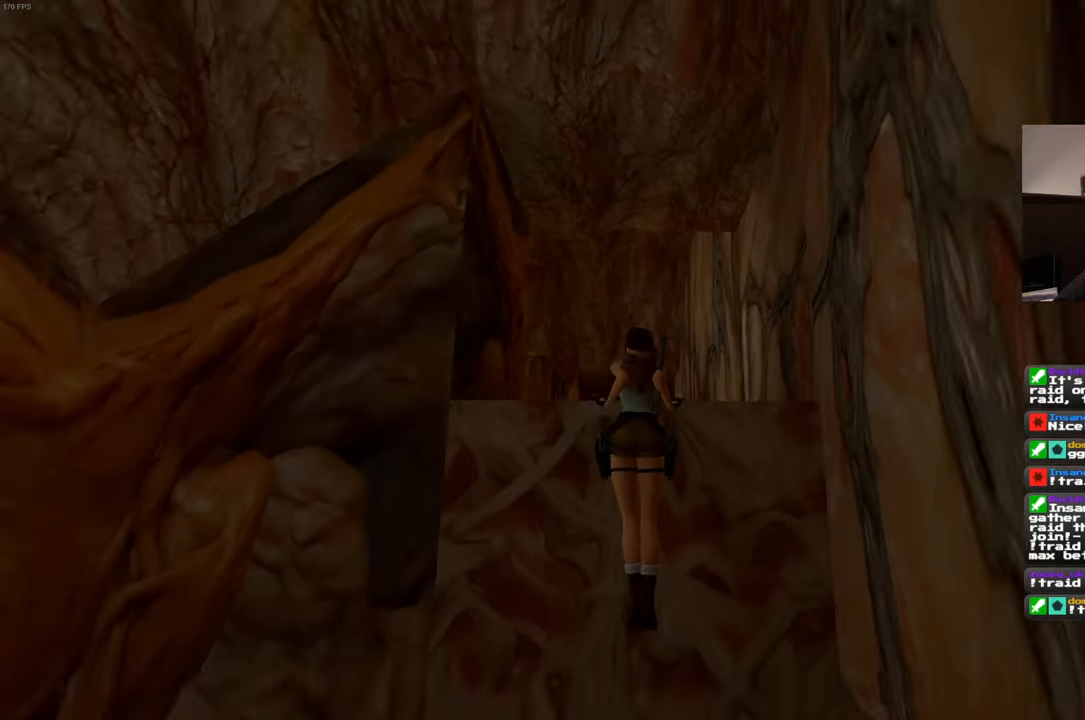
{"buttons": [], "left_stick": "center", "right_stick": "down", "events": [[317, "right_stick", "down"]]}
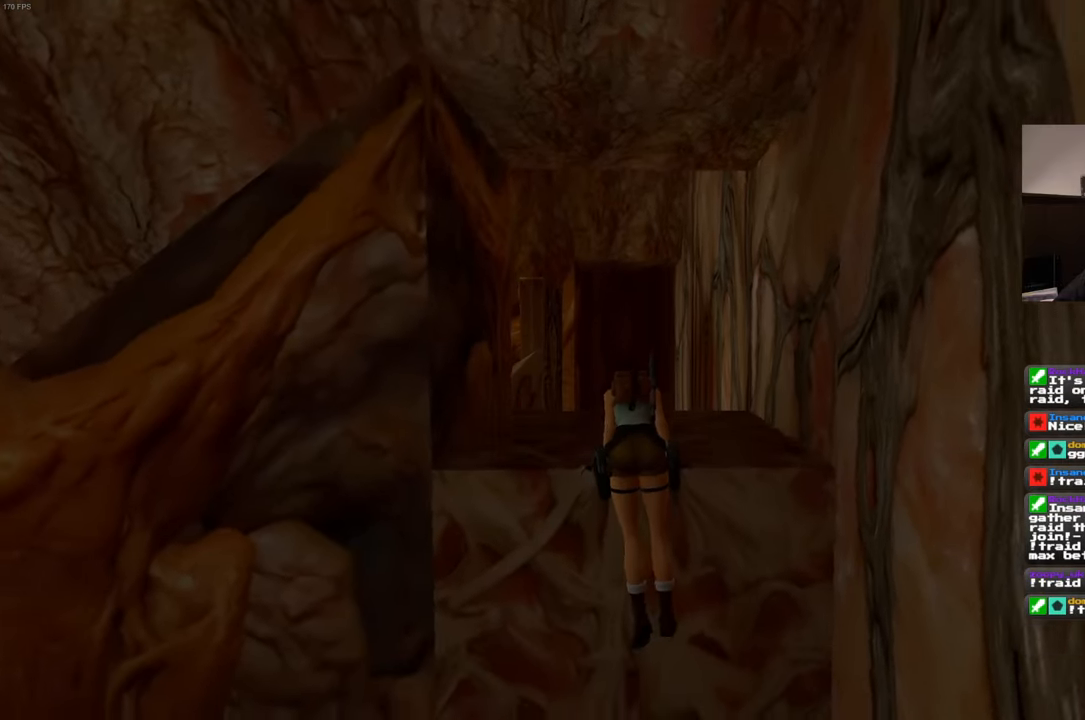
{"buttons": [], "left_stick": "center", "right_stick": "down-left", "events": [[50, "right_stick", "center"], [284, "right_stick", "down-left"]]}
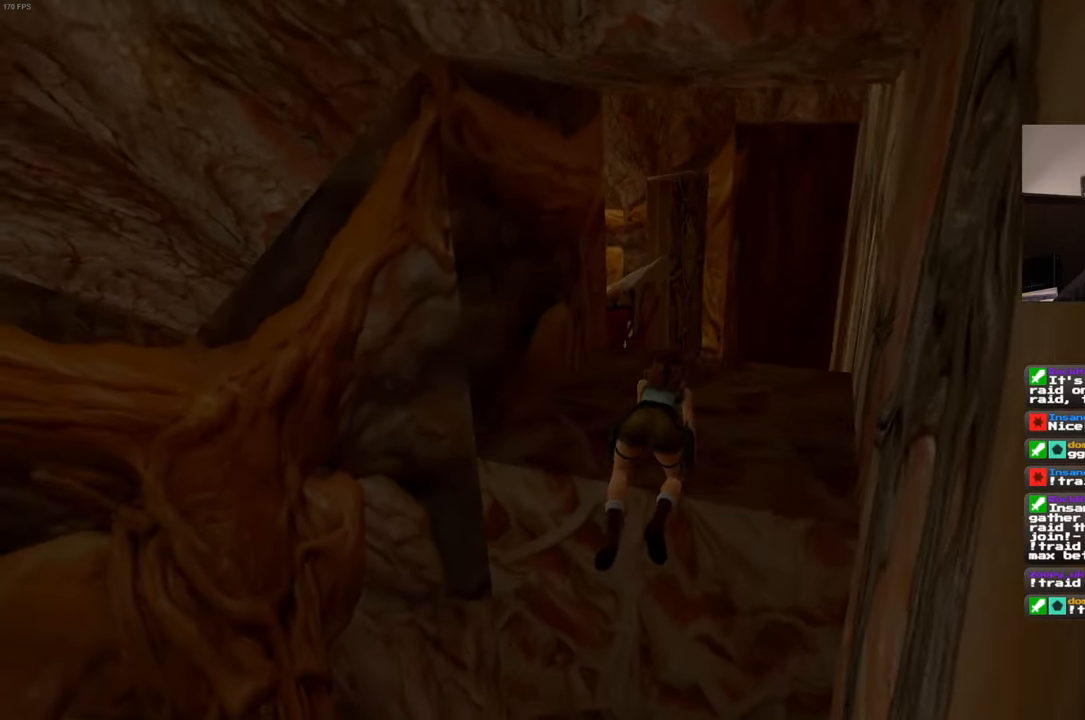
{"buttons": [], "left_stick": "center", "right_stick": "down-right", "events": [[117, "right_stick", "center"], [500, "right_stick", "down-right"]]}
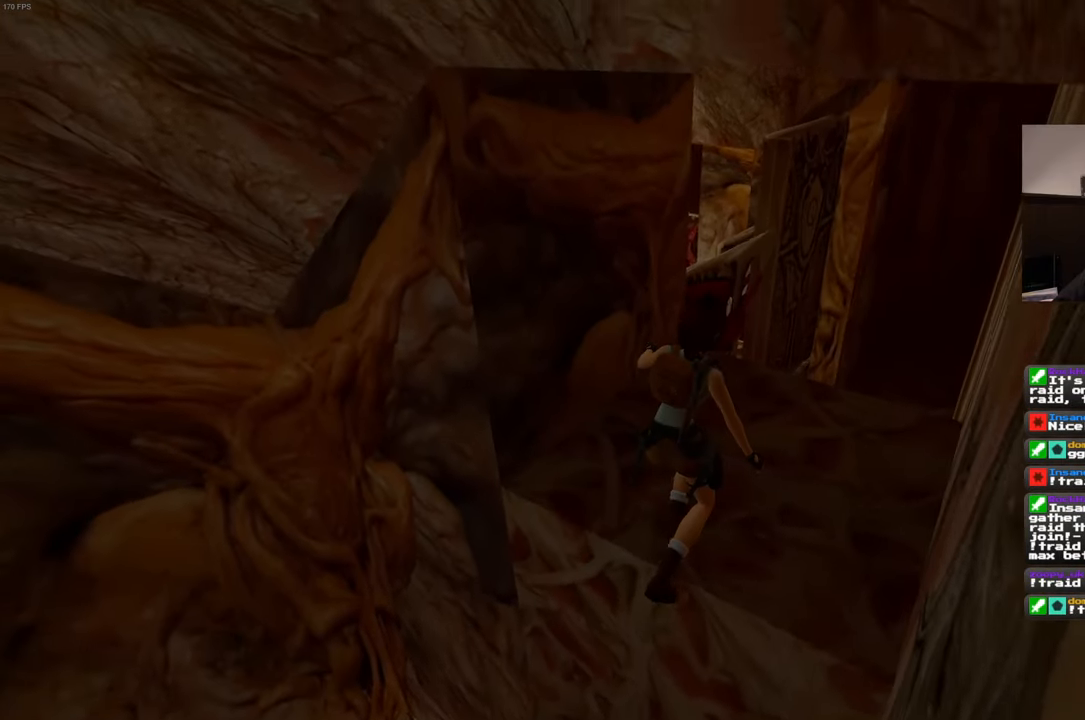
{"buttons": [], "left_stick": "up", "right_stick": "center", "events": [[284, "right_stick", "center"], [434, "left_stick", "up"]]}
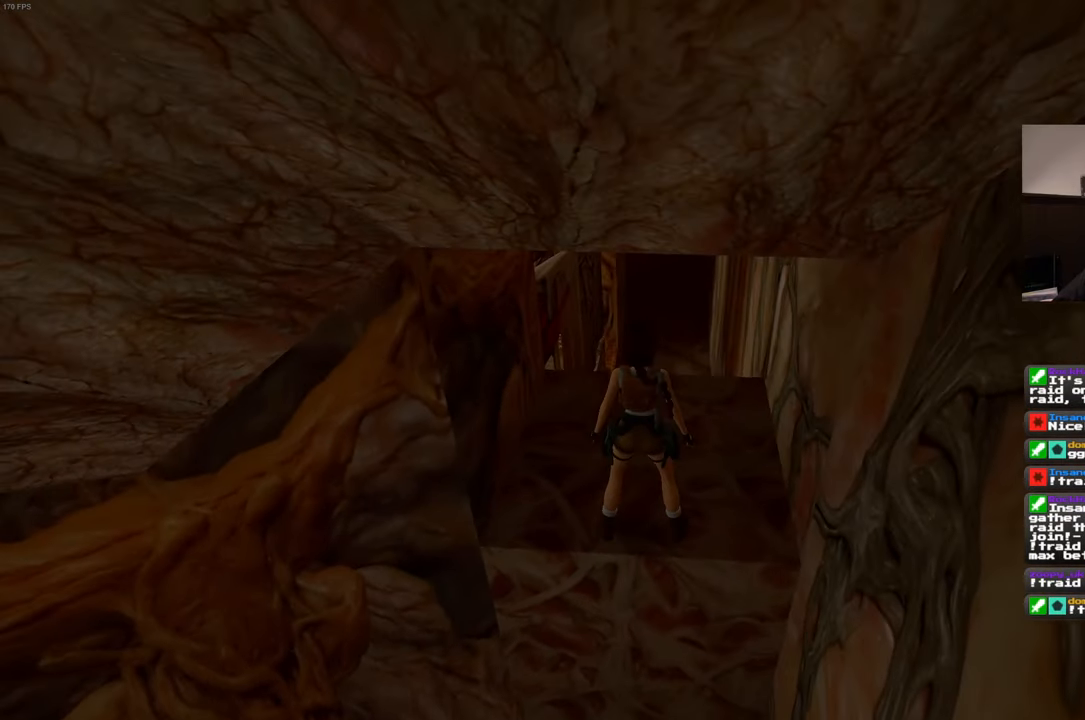
{"buttons": [], "left_stick": "up", "right_stick": "center", "events": [[200, "right_stick", "down-left"], [317, "right_stick", "center"]]}
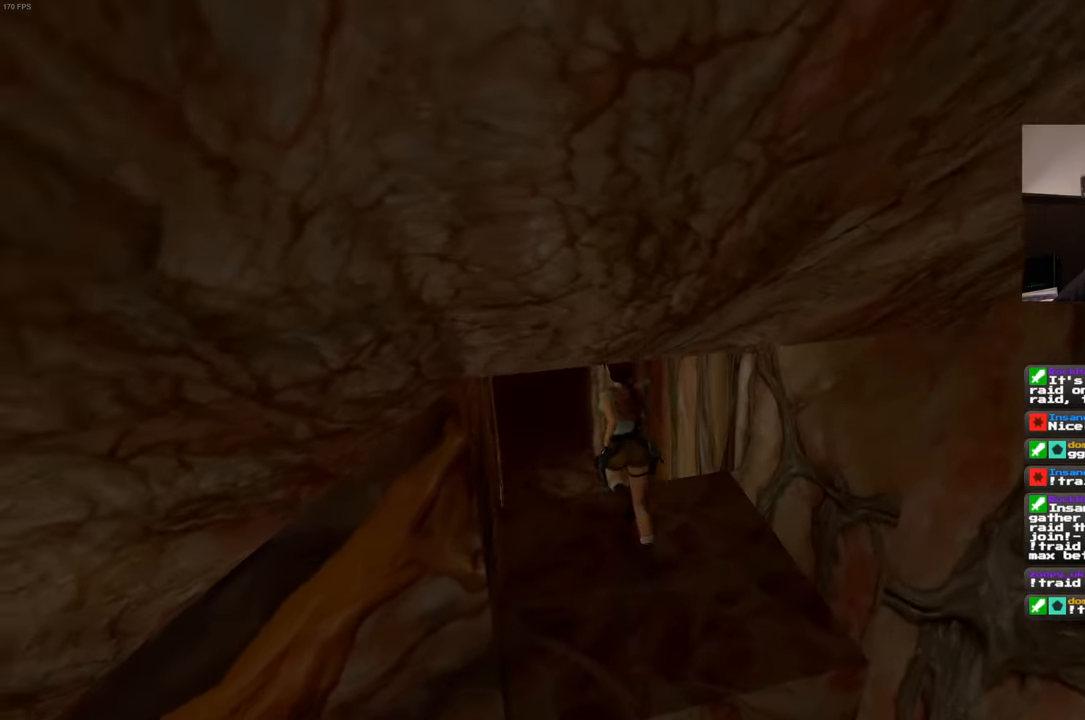
{"buttons": [], "left_stick": "up", "right_stick": "down-left", "events": [[500, "right_stick", "down-left"]]}